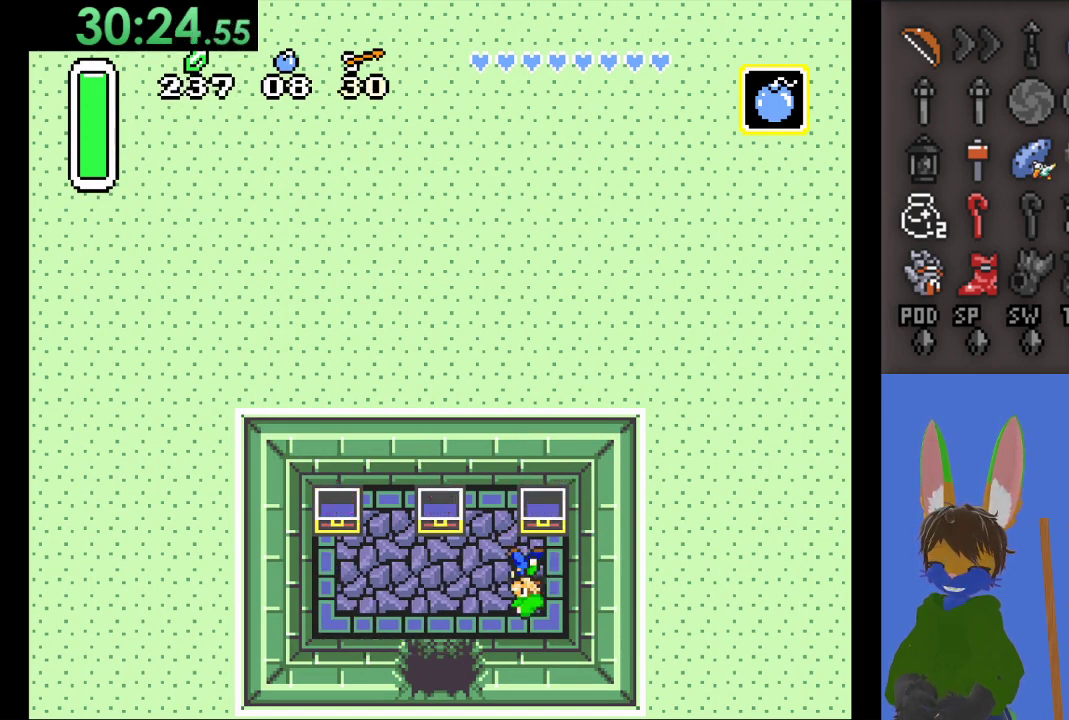
Gameplay with a controller (PlayStation layout); each line is a JSON object with the inputs held at the frame after it. "events" lists button and stick changes between this image and that frame as [ms after this image, input, new state], when the widget could be followed in between.
{"buttons": ["CIRCLE"], "left_stick": "down", "right_stick": "center", "events": [[333, "left_stick", "down"], [433, "CIRCLE", "down"]]}
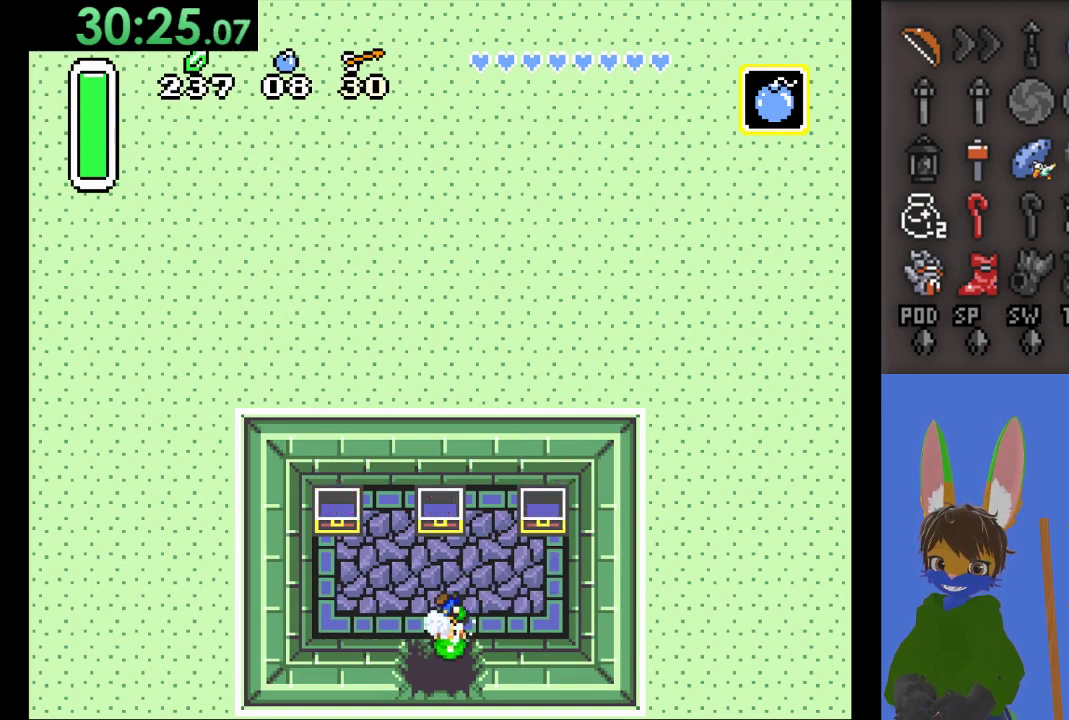
{"buttons": [], "left_stick": "down", "right_stick": "center", "events": [[67, "CIRCLE", "up"]]}
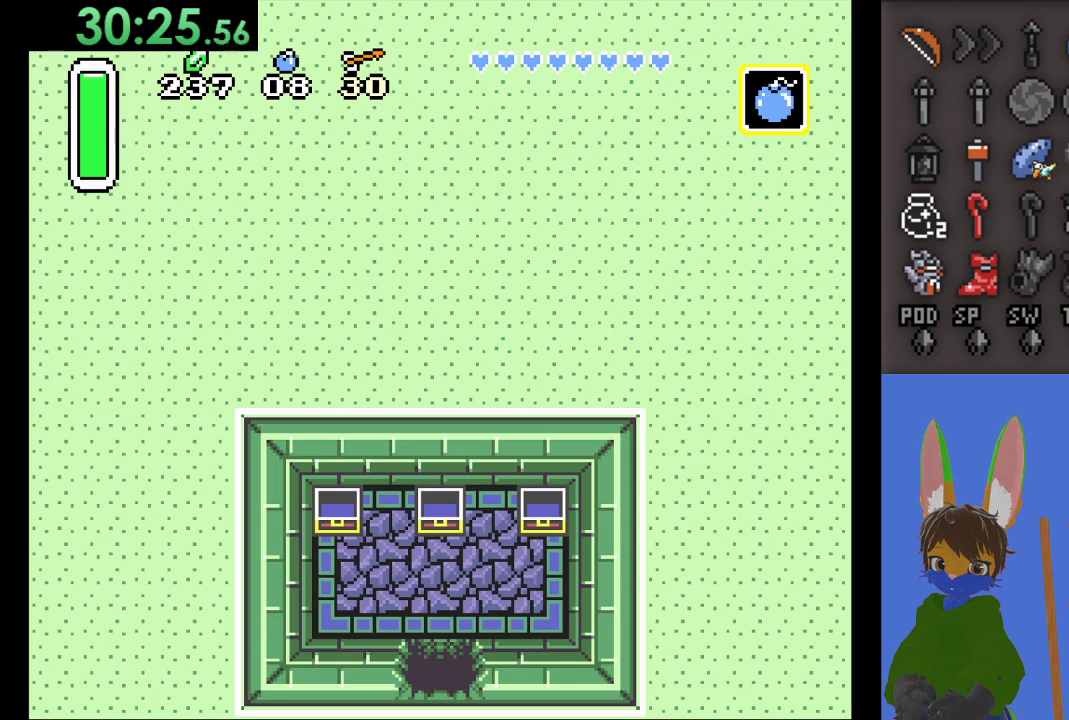
{"buttons": [], "left_stick": "down-right", "right_stick": "center", "events": [[500, "left_stick", "down-right"]]}
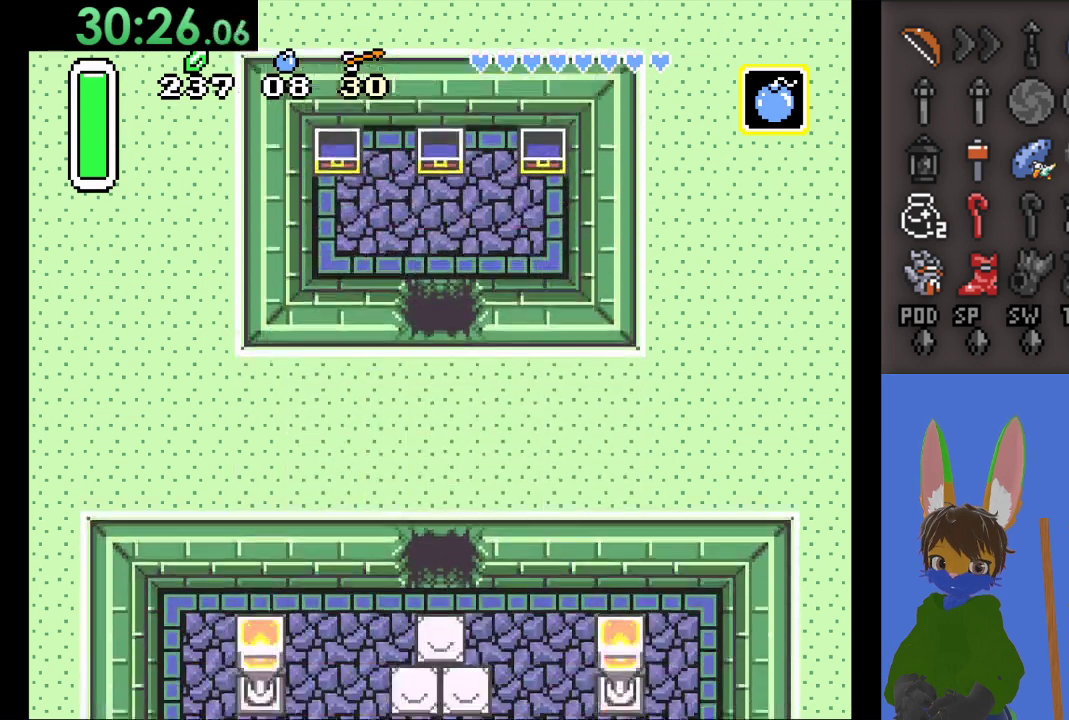
{"buttons": [], "left_stick": "down-right", "right_stick": "center", "events": []}
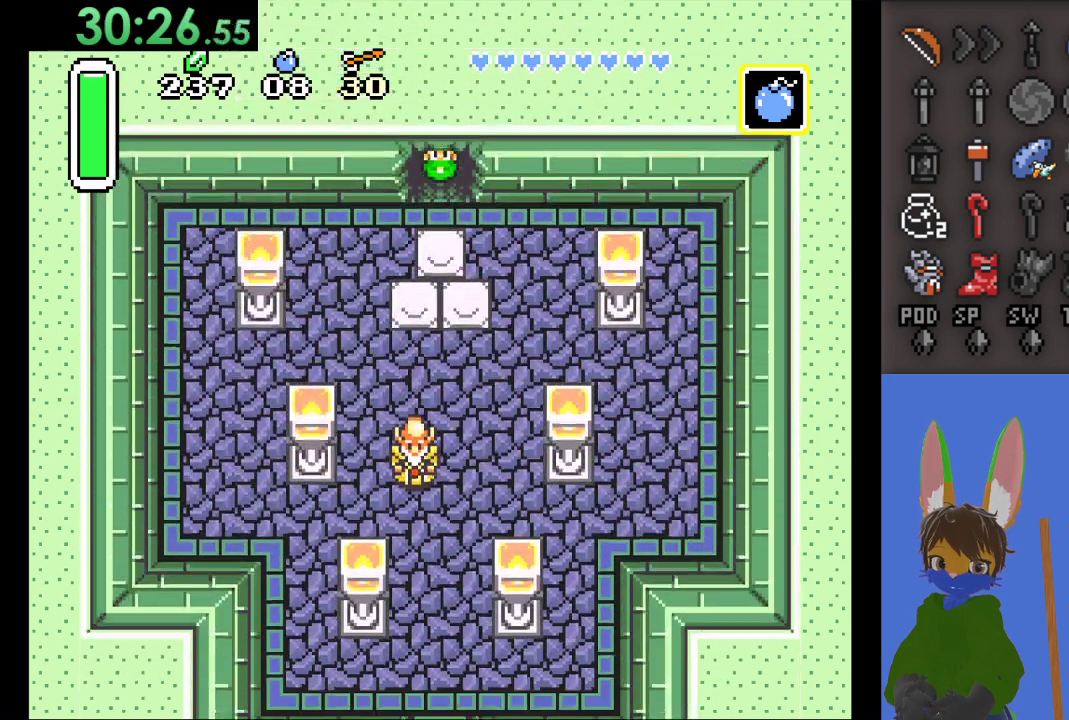
{"buttons": [], "left_stick": "down", "right_stick": "center", "events": [[433, "left_stick", "down"]]}
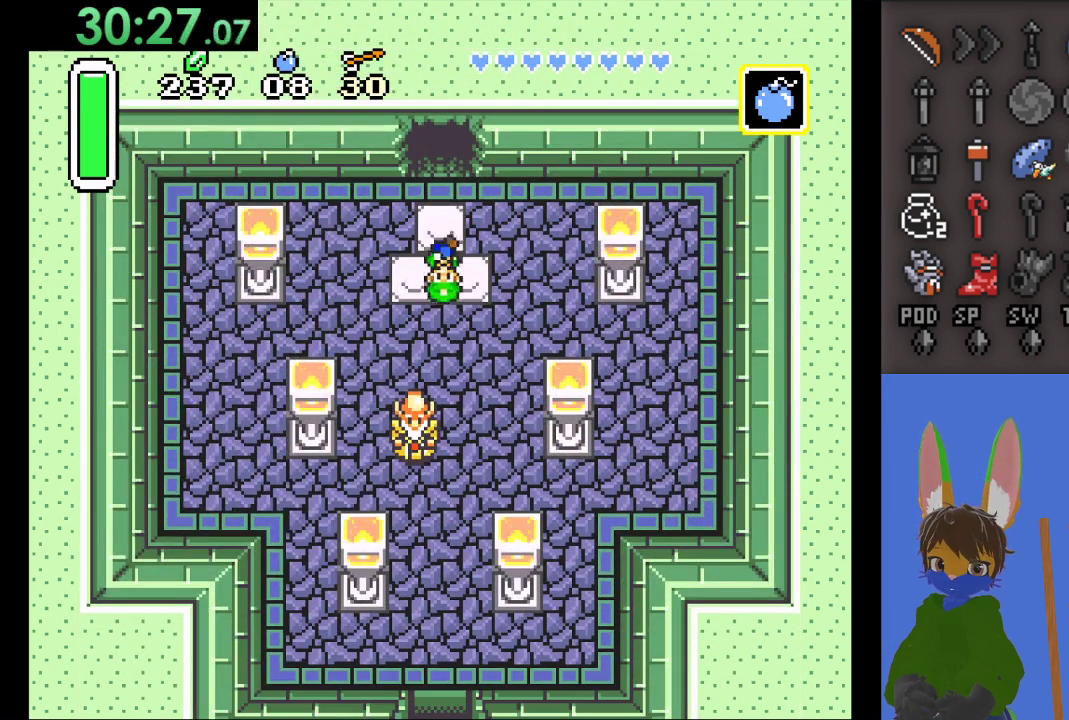
{"buttons": ["CIRCLE"], "left_stick": "down", "right_stick": "center", "events": [[67, "left_stick", "down-right"], [200, "left_stick", "down"], [267, "CIRCLE", "down"]]}
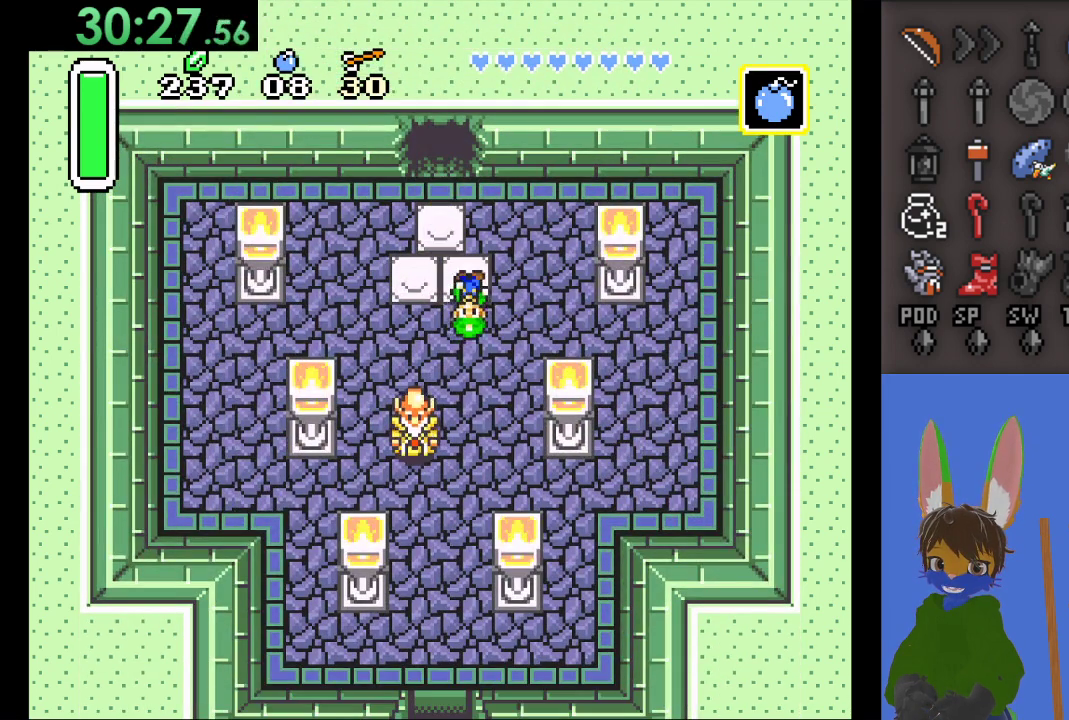
{"buttons": ["CIRCLE"], "left_stick": "down", "right_stick": "center", "events": []}
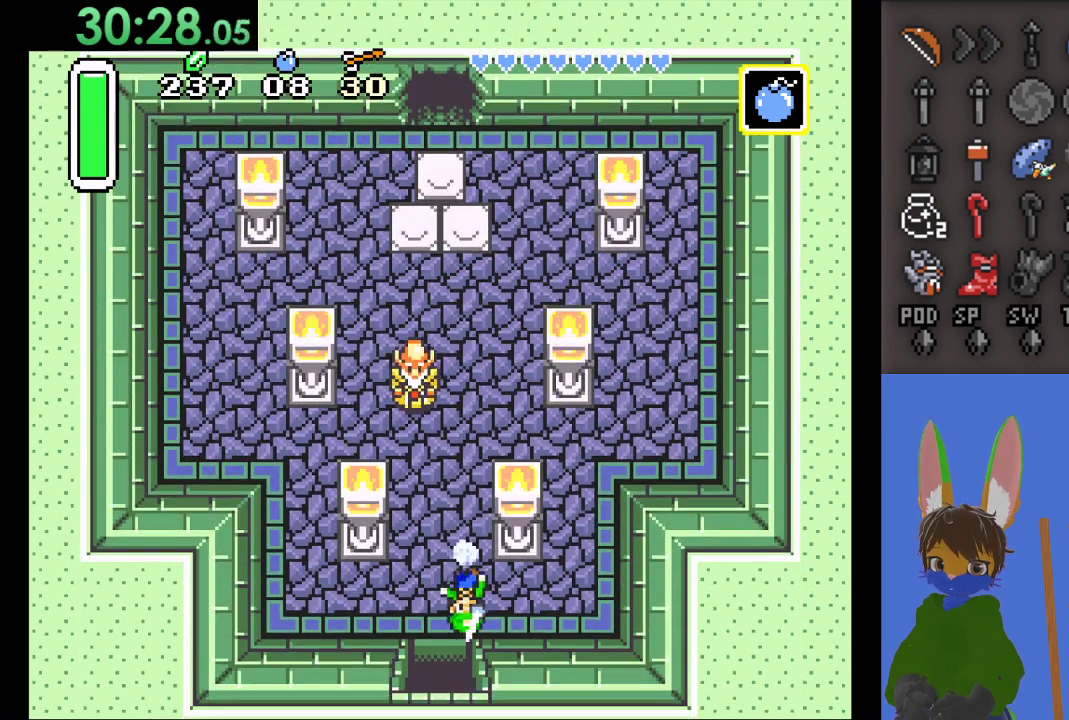
{"buttons": ["CIRCLE"], "left_stick": "down", "right_stick": "center", "events": []}
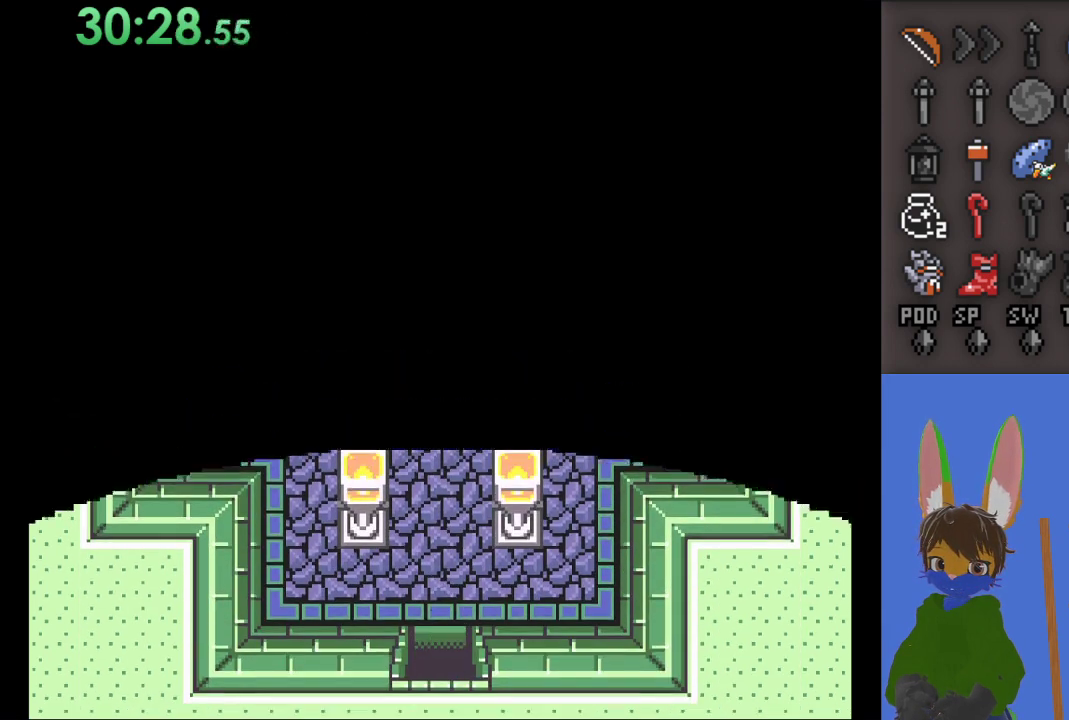
{"buttons": ["CIRCLE"], "left_stick": "down", "right_stick": "center", "events": []}
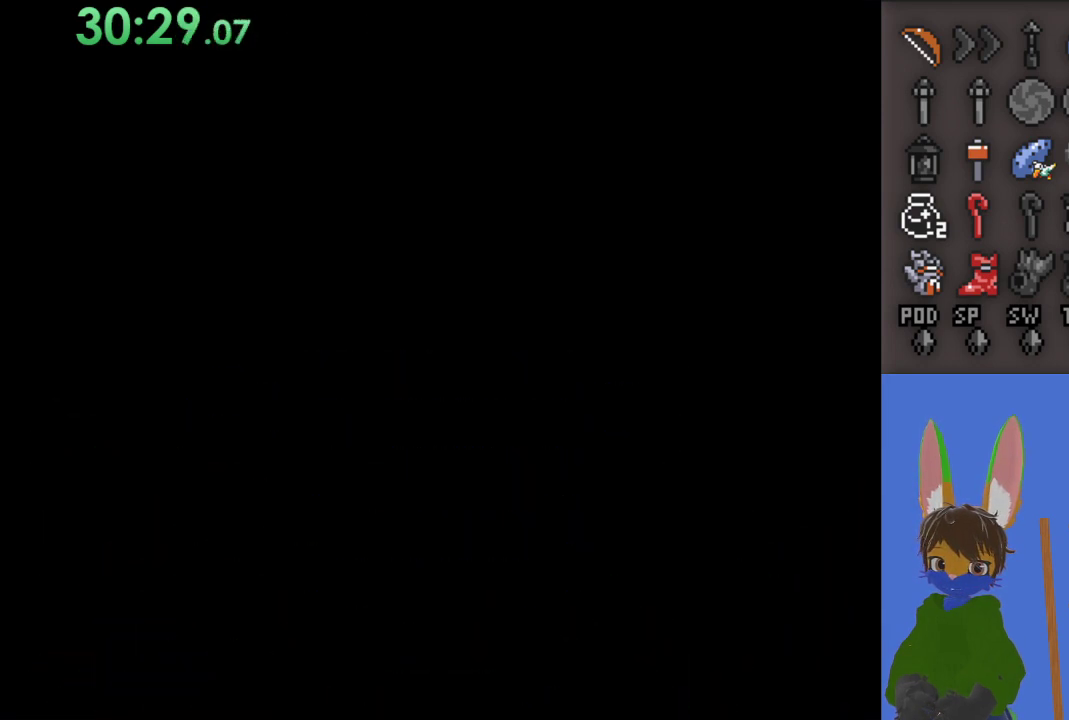
{"buttons": [], "left_stick": "down-right", "right_stick": "center", "events": [[67, "left_stick", "center"], [267, "CIRCLE", "up"], [300, "left_stick", "down-right"]]}
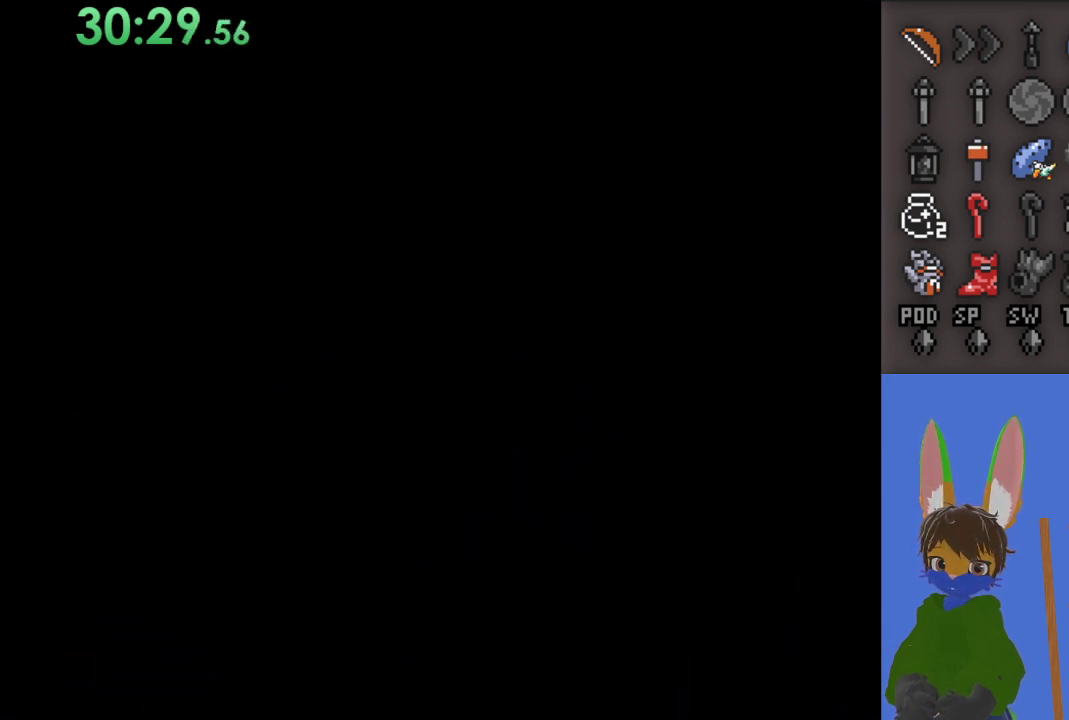
{"buttons": [], "left_stick": "down-right", "right_stick": "center", "events": []}
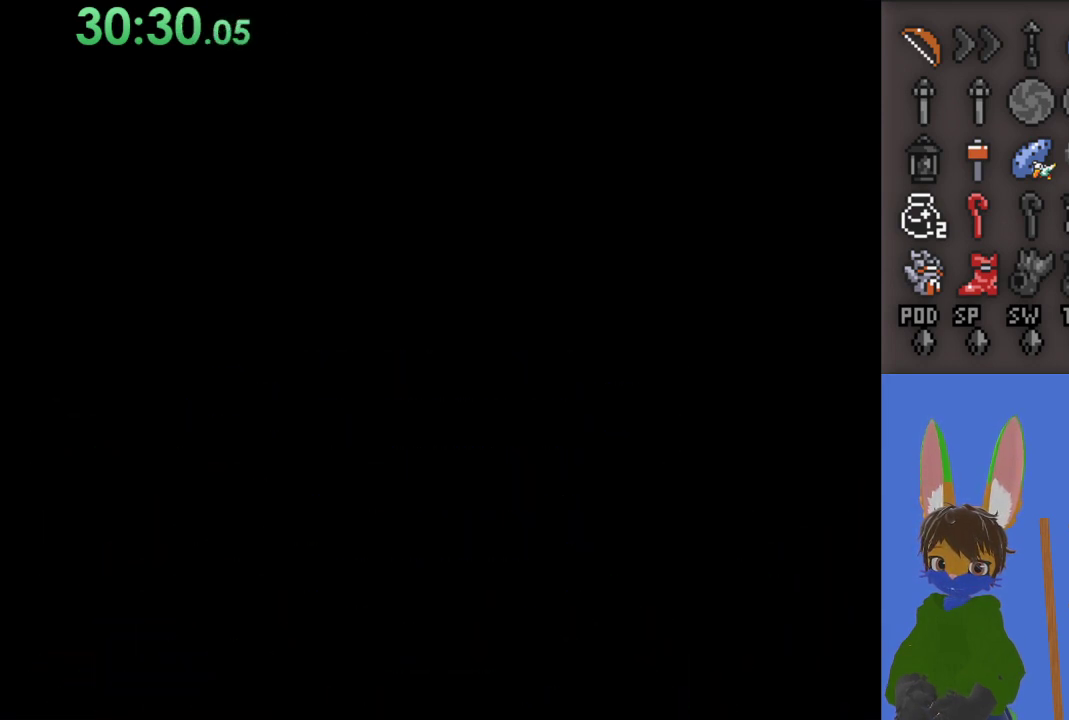
{"buttons": [], "left_stick": "down-right", "right_stick": "center", "events": []}
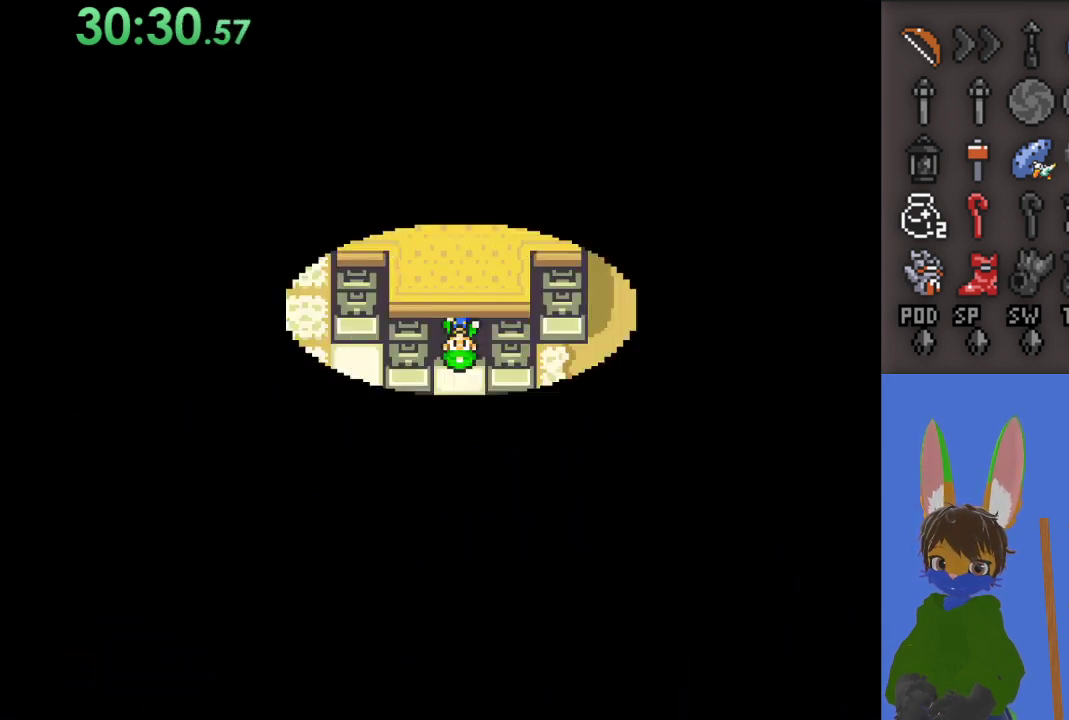
{"buttons": [], "left_stick": "down", "right_stick": "center", "events": [[100, "left_stick", "down"]]}
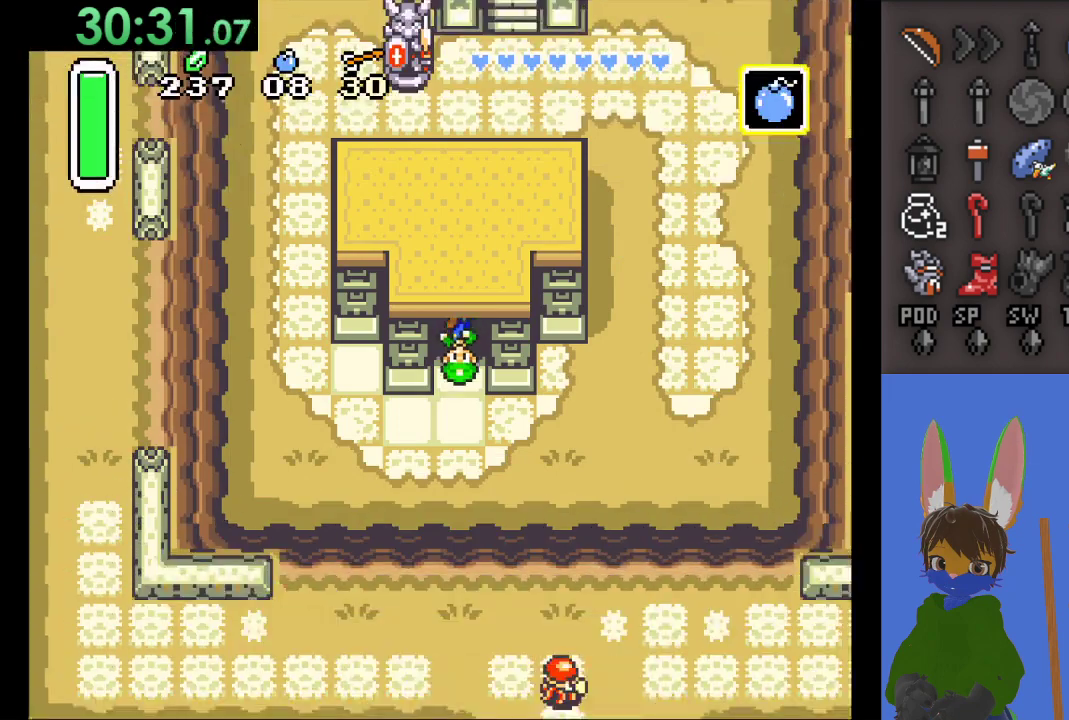
{"buttons": ["CIRCLE"], "left_stick": "right", "right_stick": "center", "events": [[267, "left_stick", "down-right"], [367, "left_stick", "right"], [433, "CIRCLE", "down"]]}
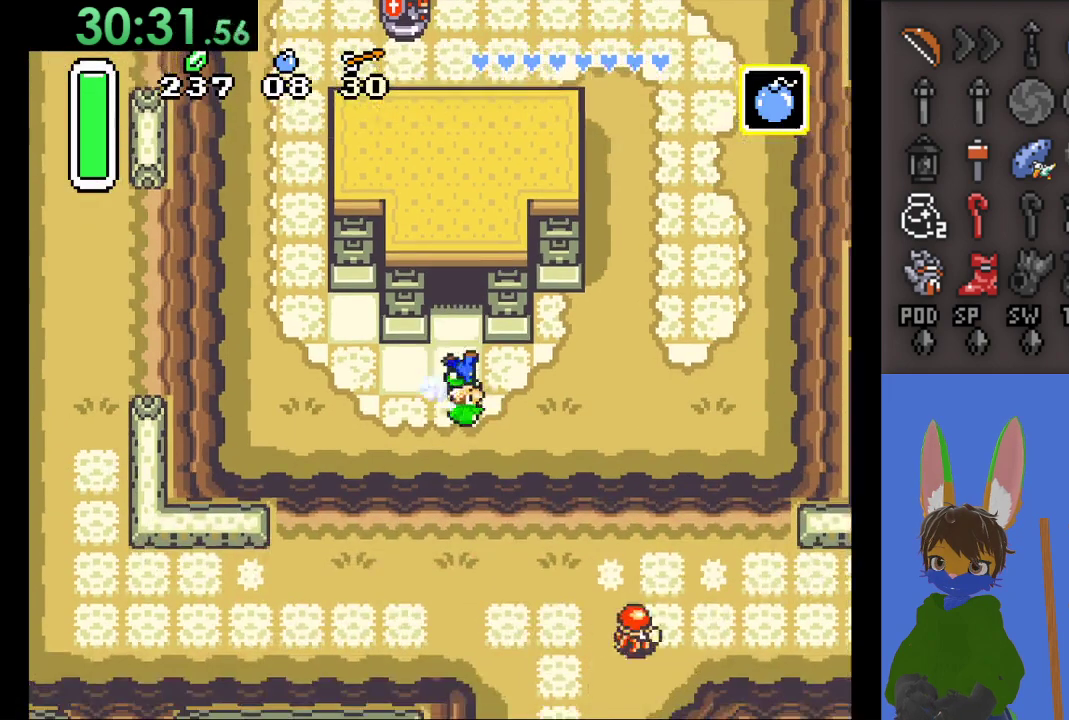
{"buttons": ["CIRCLE"], "left_stick": "right", "right_stick": "center", "events": []}
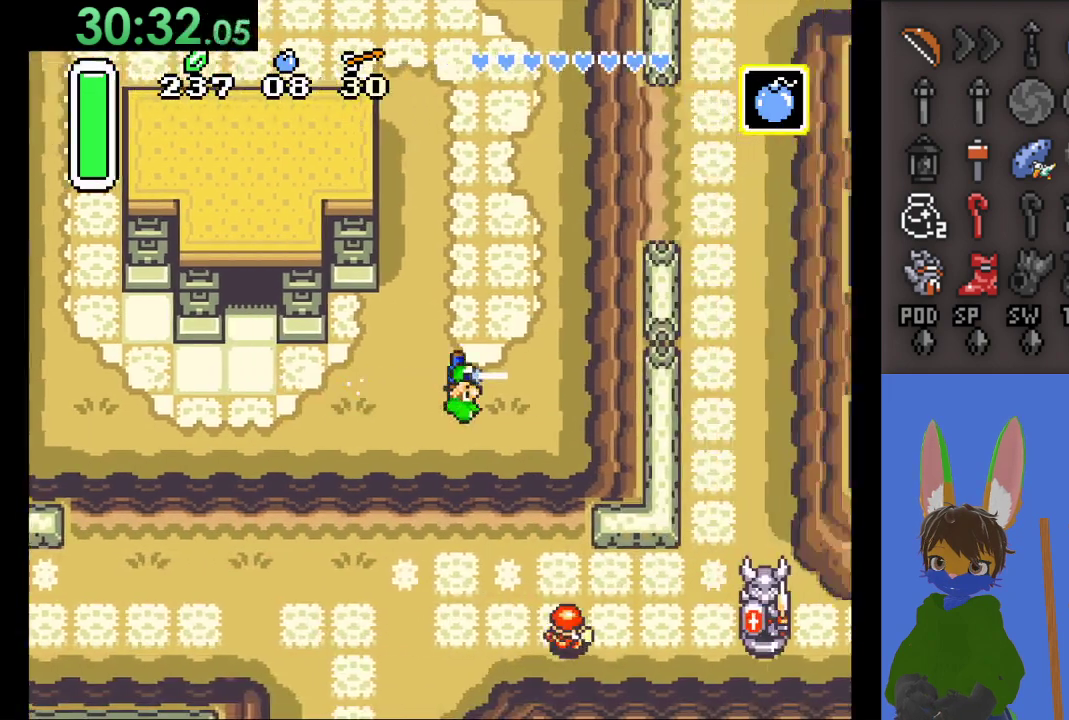
{"buttons": ["CIRCLE"], "left_stick": "up", "right_stick": "center", "events": [[33, "CIRCLE", "up"], [100, "CIRCLE", "down"], [100, "left_stick", "up"]]}
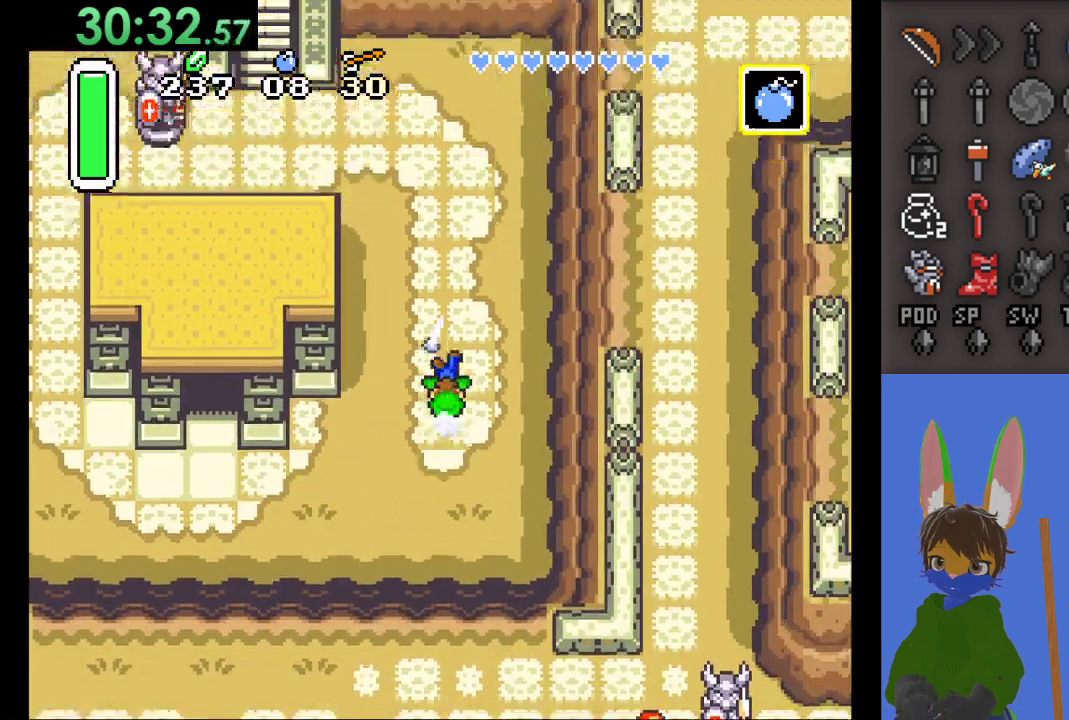
{"buttons": ["CIRCLE"], "left_stick": "left", "right_stick": "center", "events": [[367, "left_stick", "left"]]}
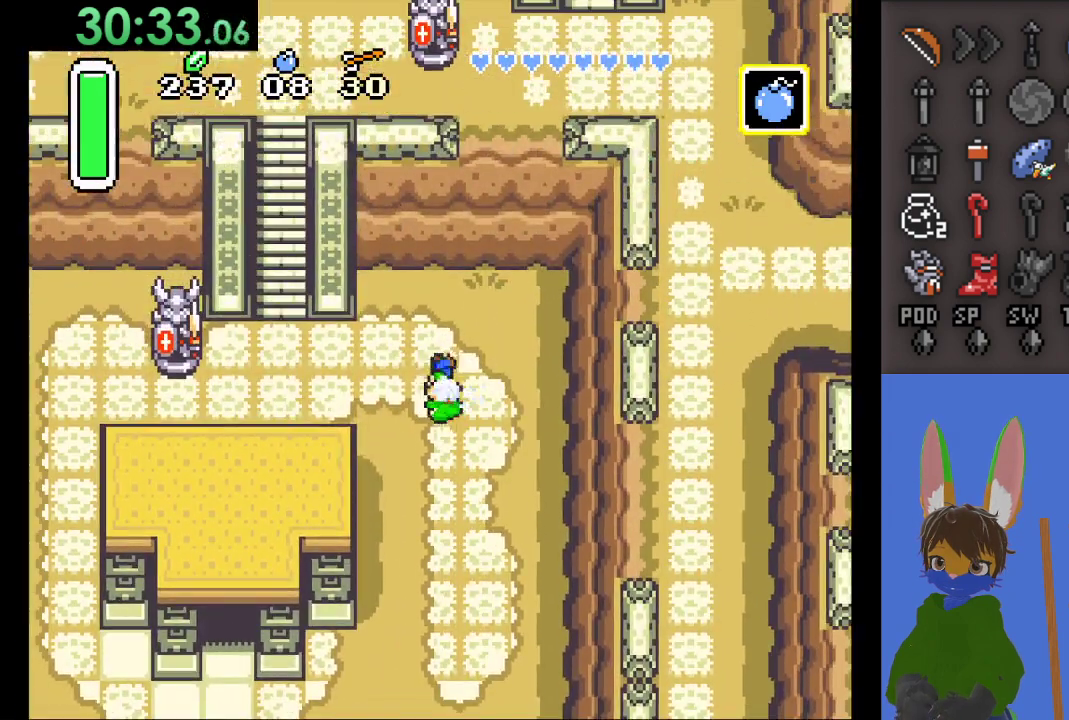
{"buttons": [], "left_stick": "up", "right_stick": "center", "events": [[500, "CIRCLE", "up"], [500, "left_stick", "up"]]}
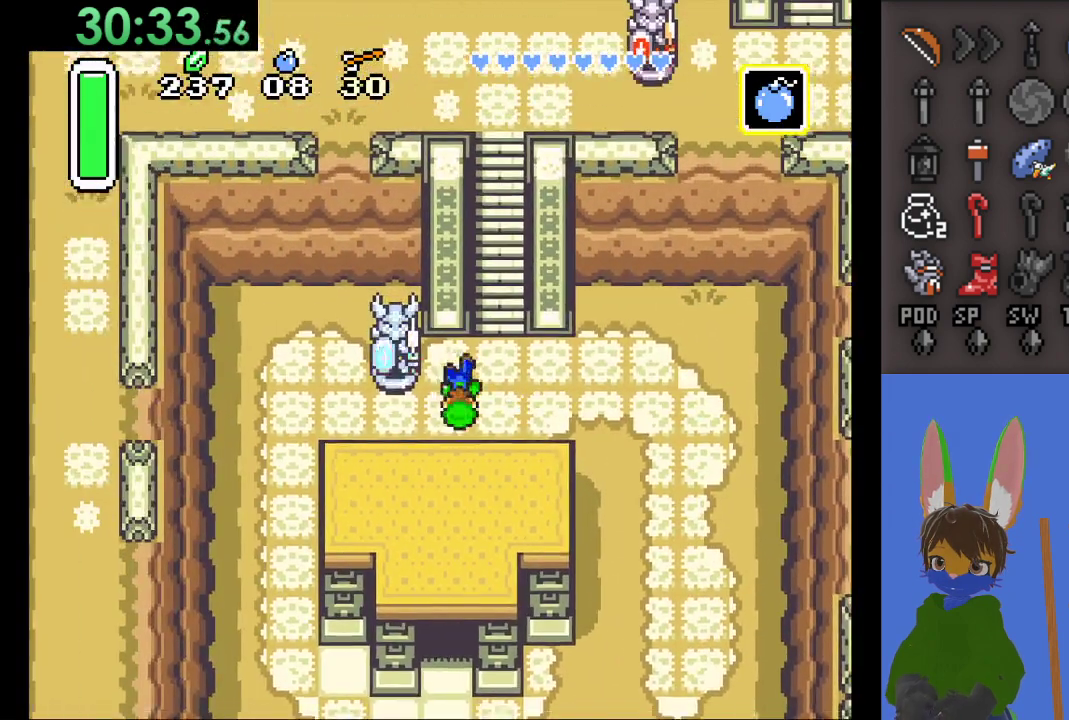
{"buttons": [], "left_stick": "up", "right_stick": "center", "events": [[167, "left_stick", "up-right"], [367, "left_stick", "up"]]}
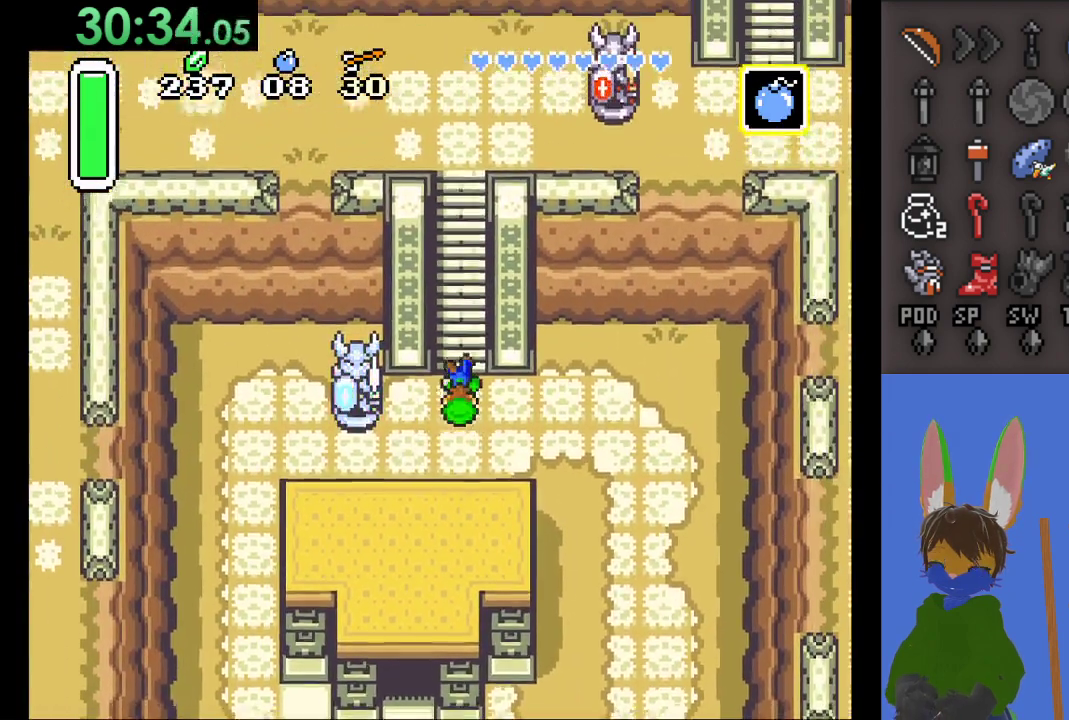
{"buttons": [], "left_stick": "center", "right_stick": "center", "events": [[267, "START", "down"], [467, "START", "up"], [467, "left_stick", "center"]]}
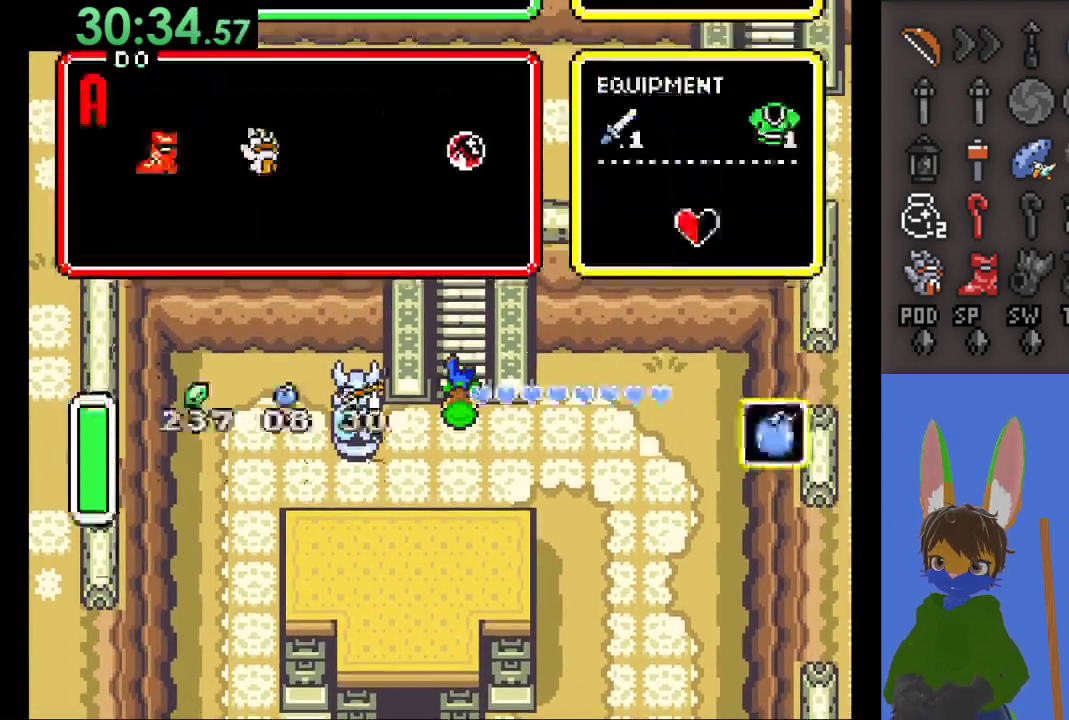
{"buttons": [], "left_stick": "center", "right_stick": "center", "events": []}
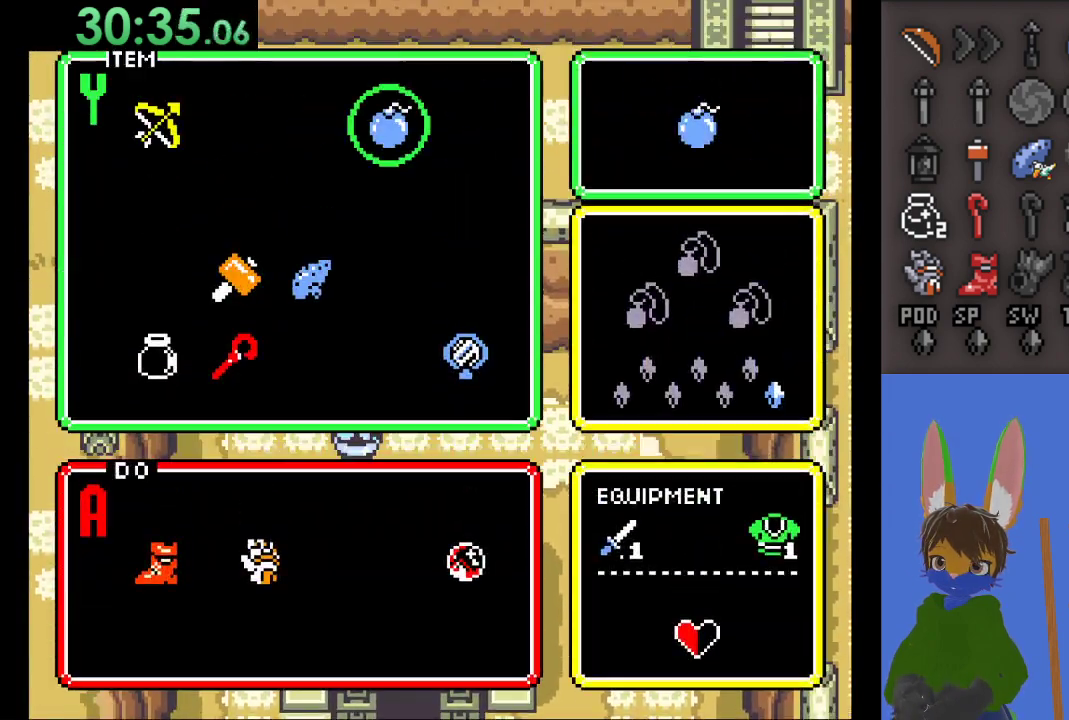
{"buttons": ["START"], "left_stick": "center", "right_stick": "center", "events": [[200, "left_stick", "right"], [333, "left_stick", "center"], [433, "START", "down"]]}
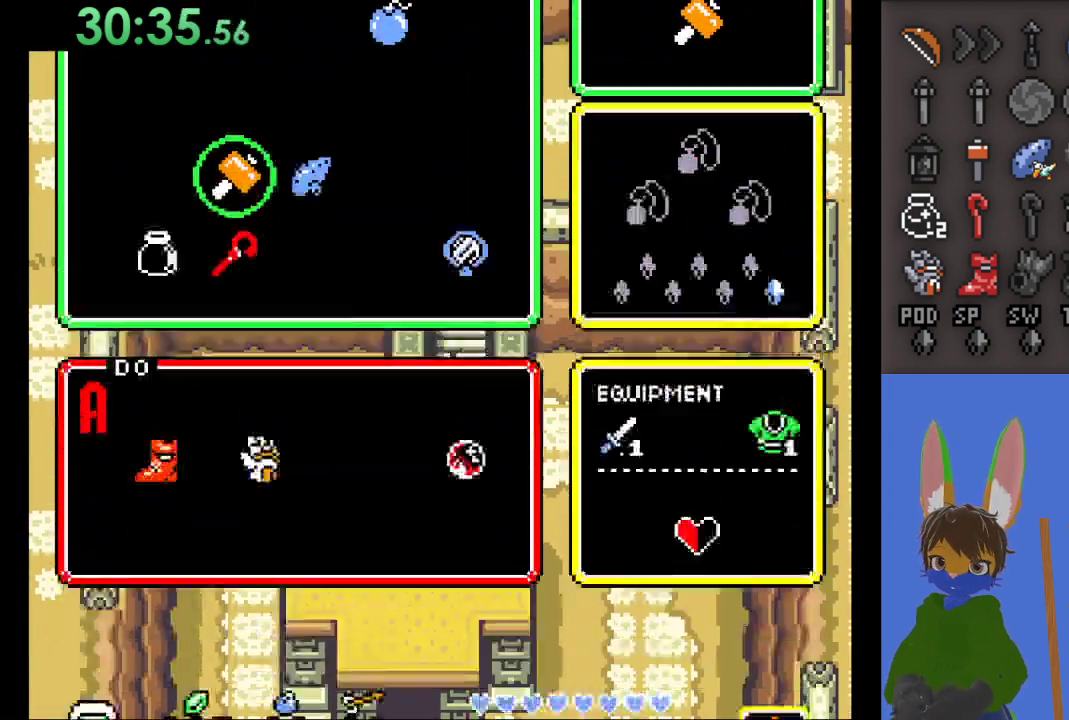
{"buttons": [], "left_stick": "up", "right_stick": "center", "events": [[67, "left_stick", "up"], [500, "START", "up"]]}
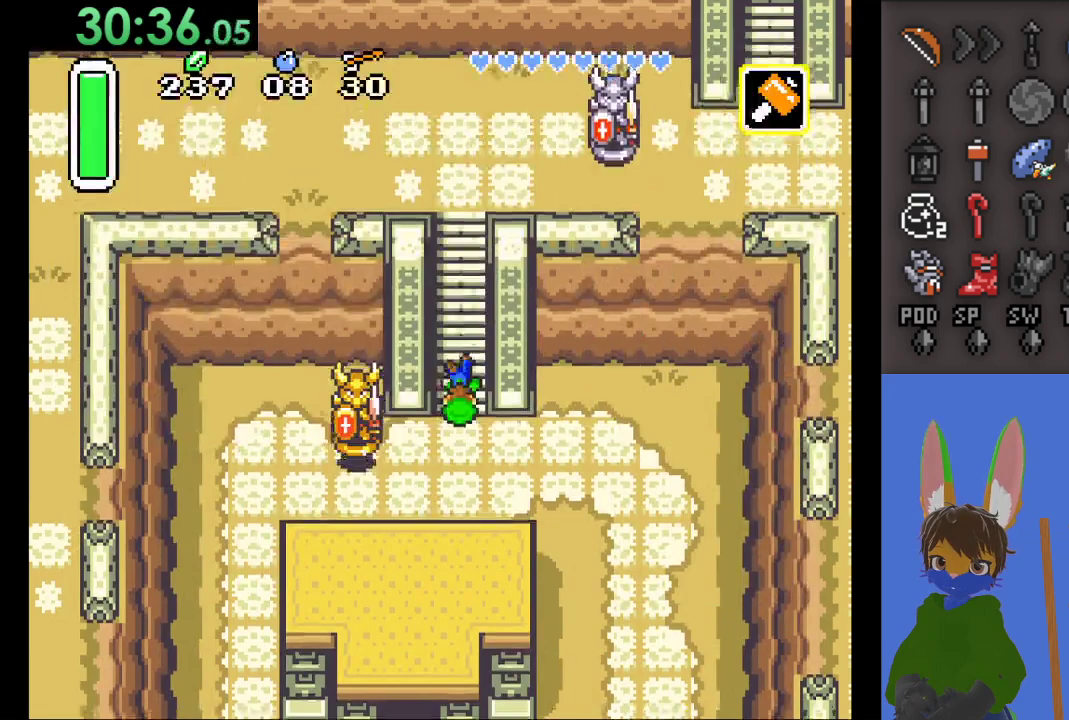
{"buttons": [], "left_stick": "up", "right_stick": "center", "events": []}
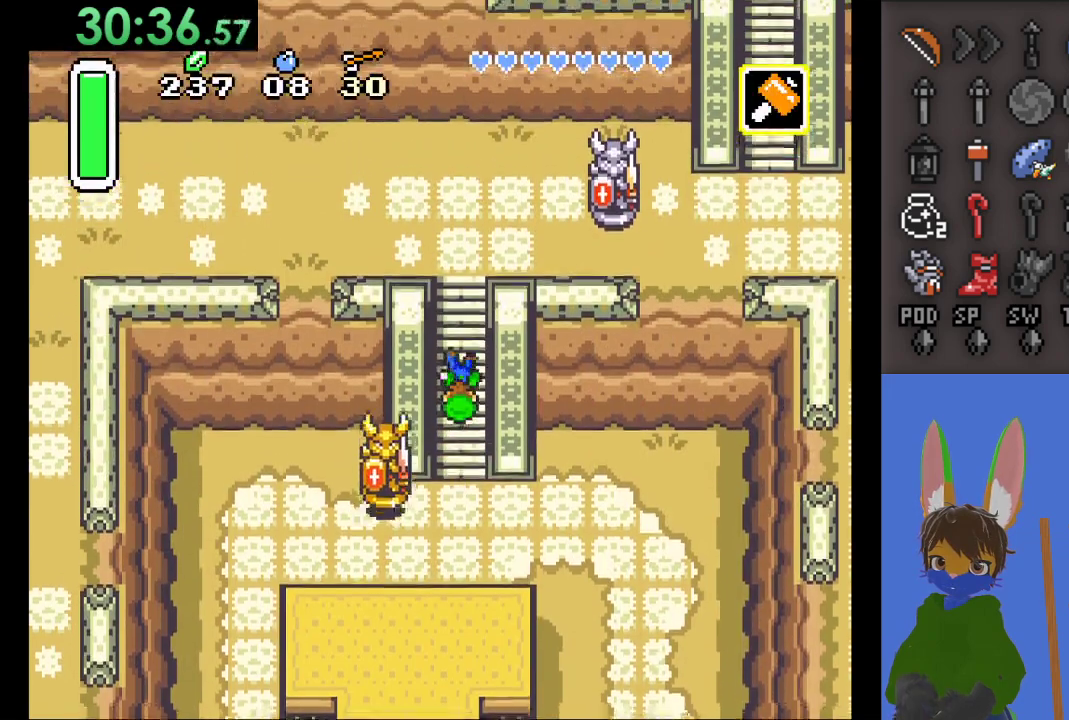
{"buttons": [], "left_stick": "up", "right_stick": "center", "events": []}
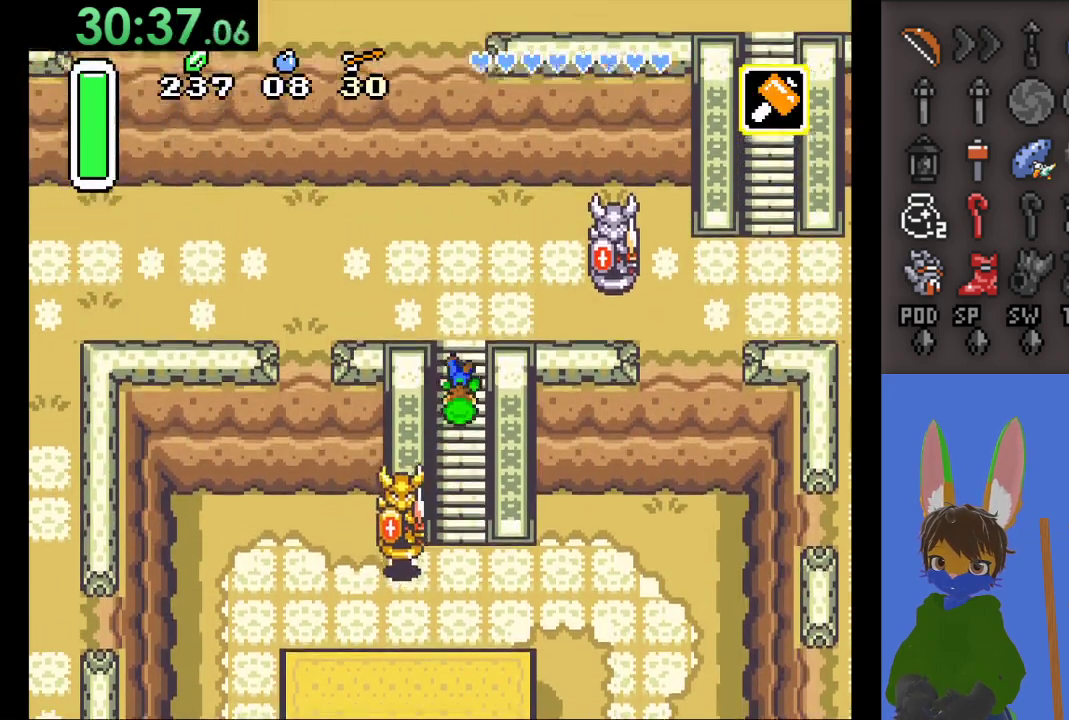
{"buttons": [], "left_stick": "right", "right_stick": "center", "events": [[500, "left_stick", "right"]]}
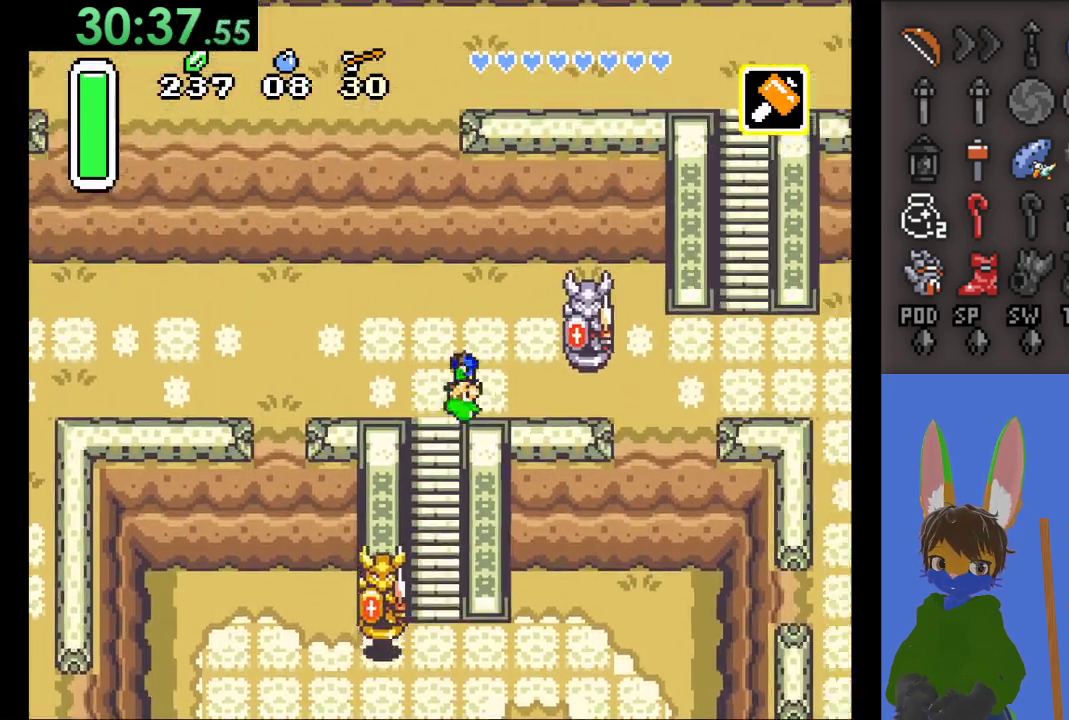
{"buttons": [], "left_stick": "right", "right_stick": "center", "events": [[67, "left_stick", "down-right"], [233, "left_stick", "right"]]}